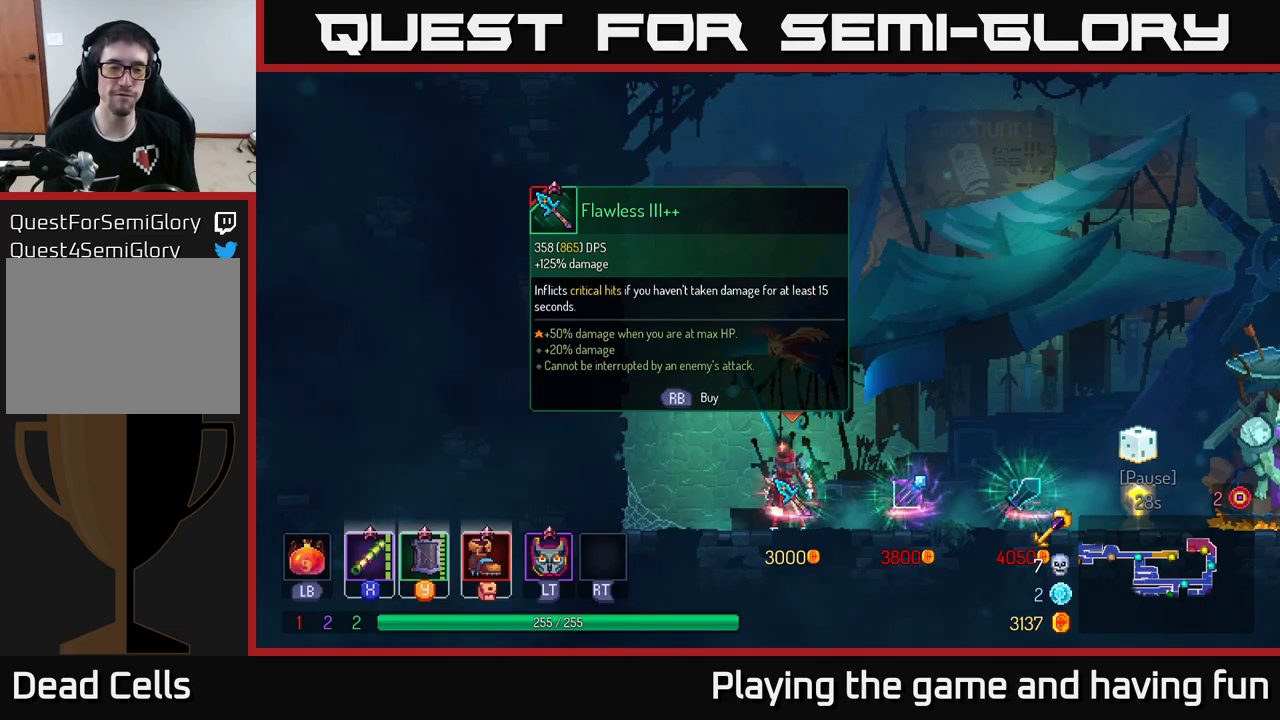
Gameplay with a controller (Xbox layout); each line is a JSON object with the inputs held at the frame after it. "events" lists button and stick changes between this image and that frame as [ms after this image, input, new state], when the widget could be followed in between.
{"buttons": [], "left_stick": "center", "right_stick": "center", "events": [[66, "R1", "down"], [133, "R1", "up"]]}
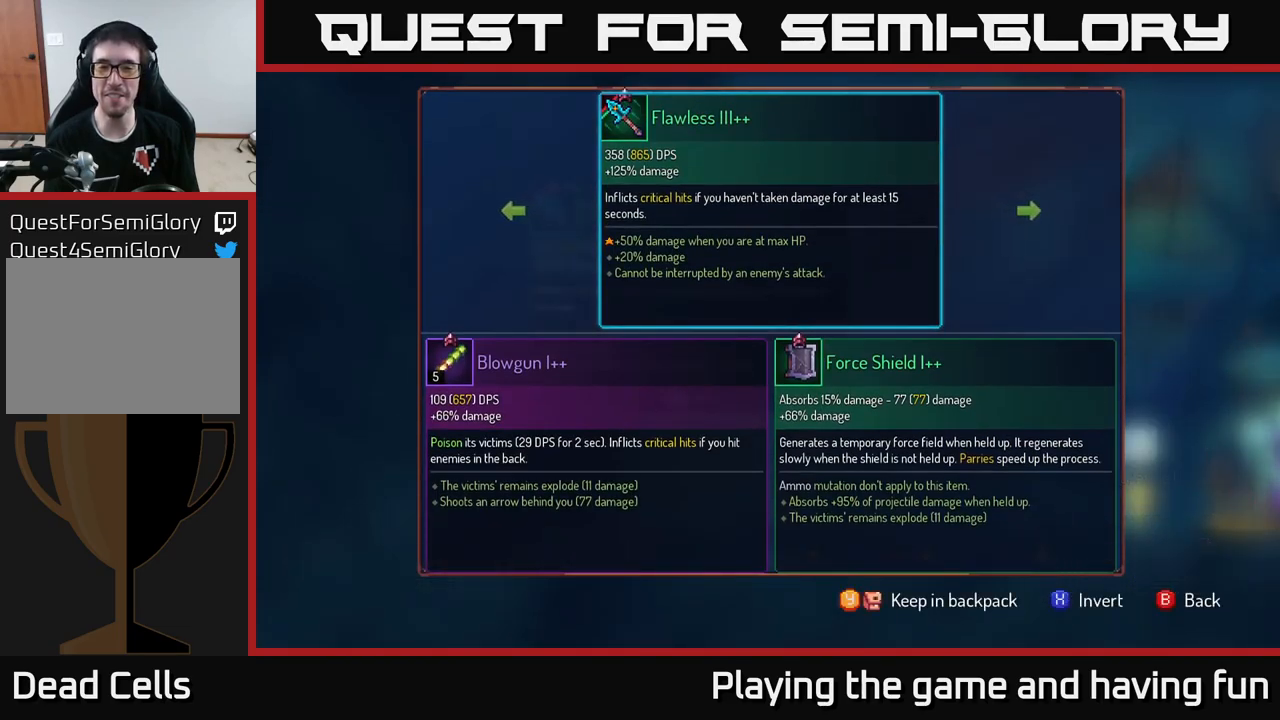
{"buttons": ["A"], "left_stick": "center", "right_stick": "center", "events": [[183, "left_stick", "left"], [350, "left_stick", "center"], [433, "A", "down"]]}
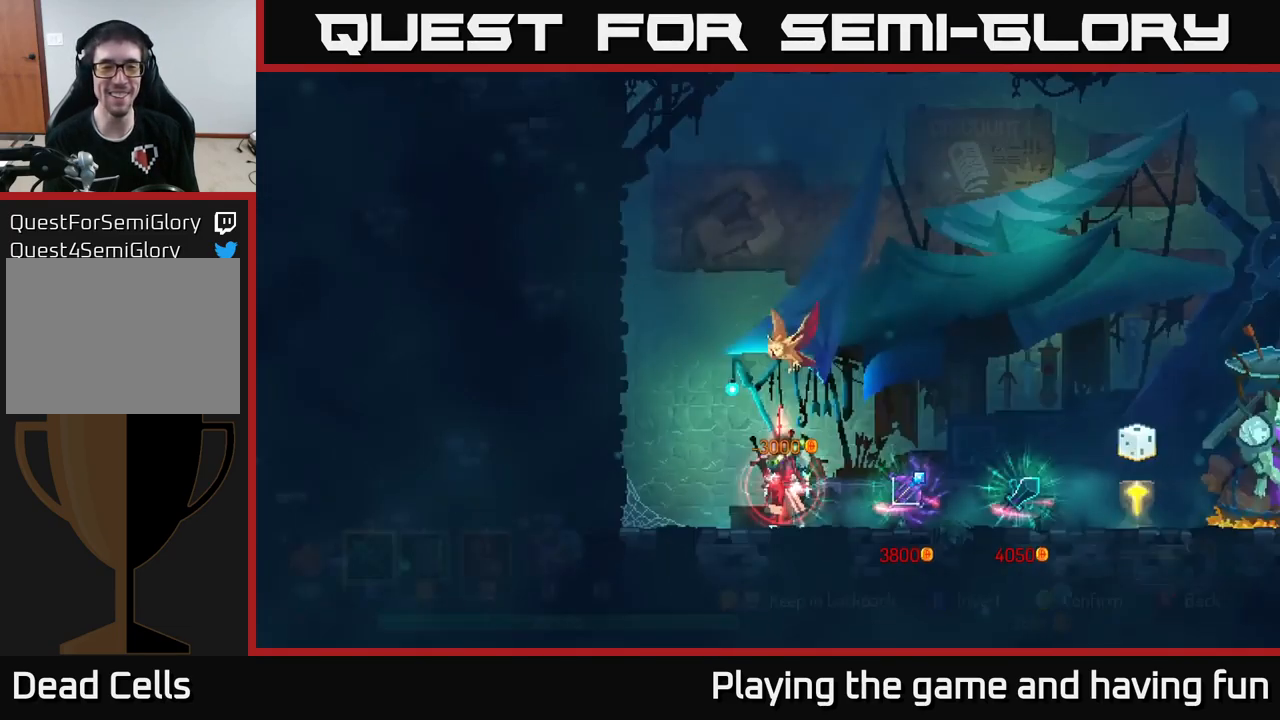
{"buttons": [], "left_stick": "center", "right_stick": "center", "events": [[16, "A", "up"]]}
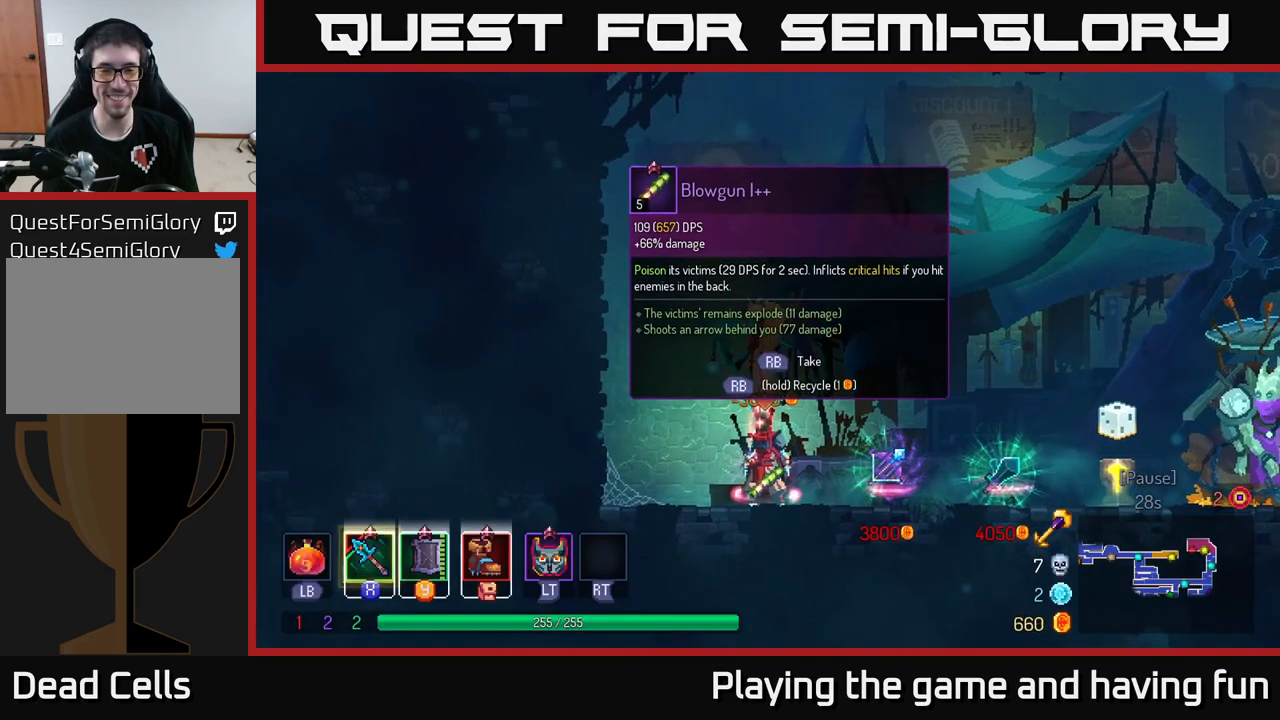
{"buttons": [], "left_stick": "center", "right_stick": "center", "events": []}
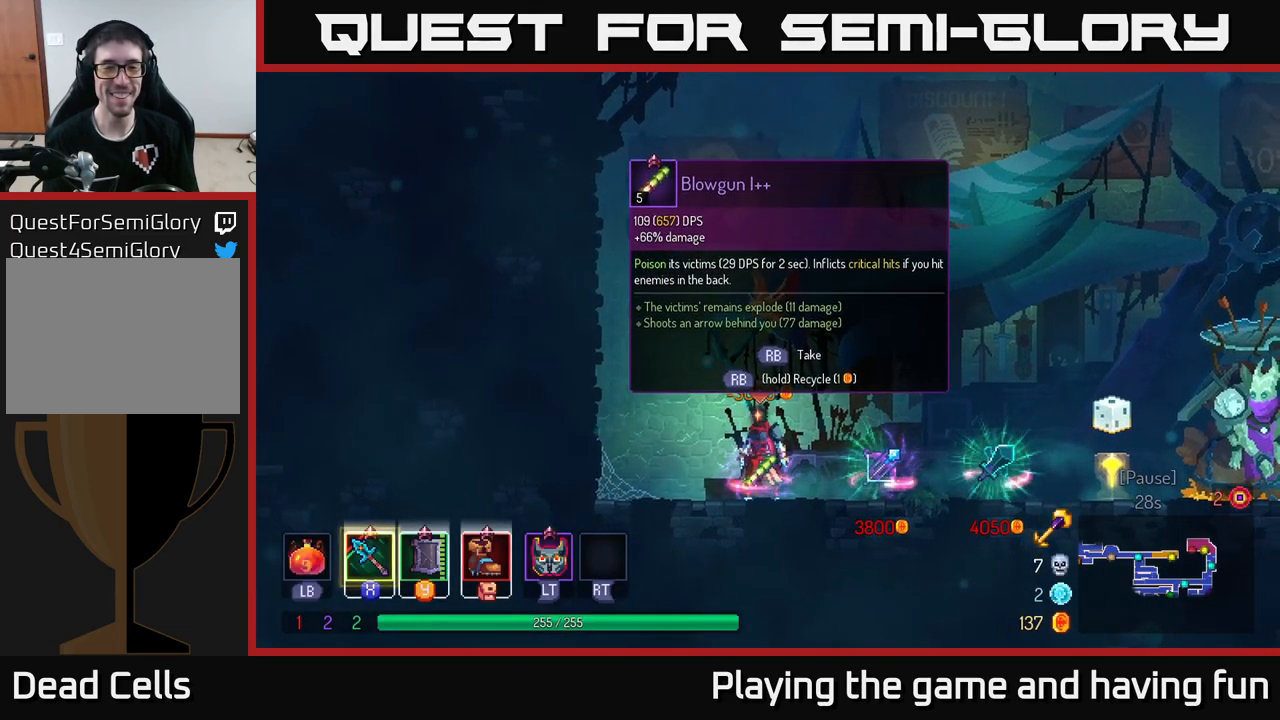
{"buttons": [], "left_stick": "center", "right_stick": "center", "events": [[16, "R1", "down"], [116, "R1", "up"], [250, "Y", "down"], [333, "Y", "up"]]}
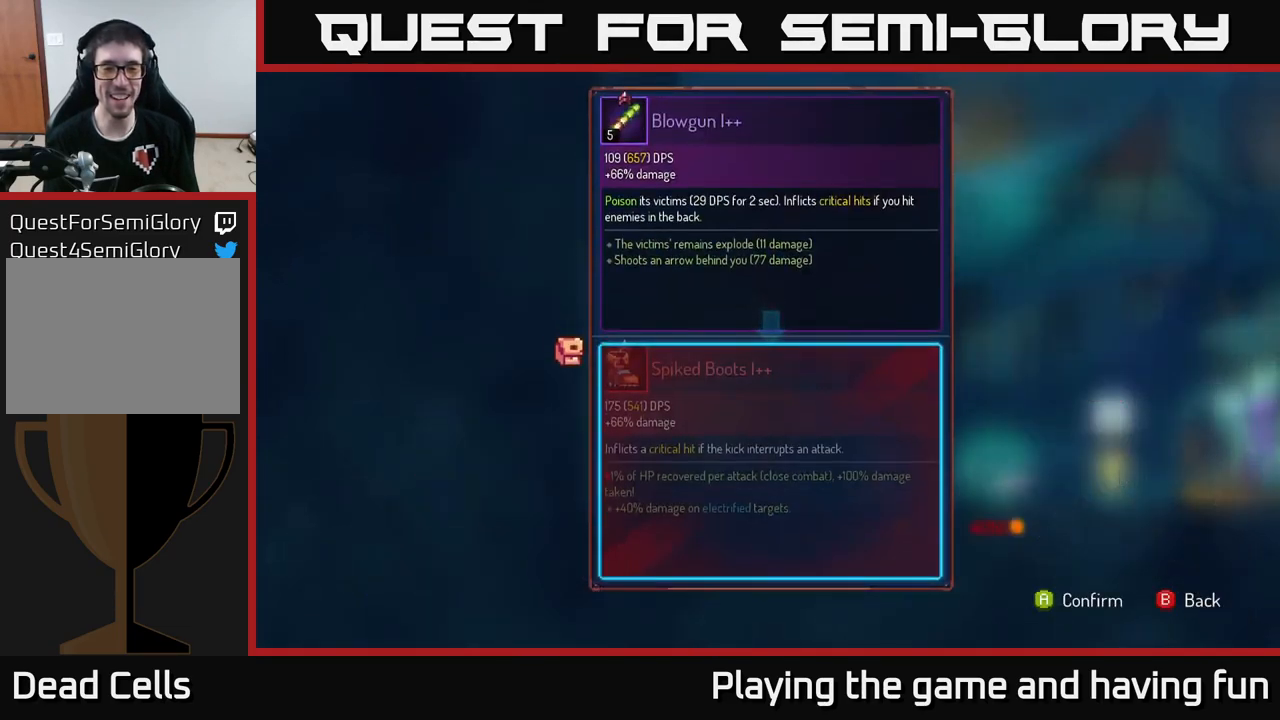
{"buttons": [], "left_stick": "center", "right_stick": "center", "events": [[83, "A", "down"], [166, "A", "up"]]}
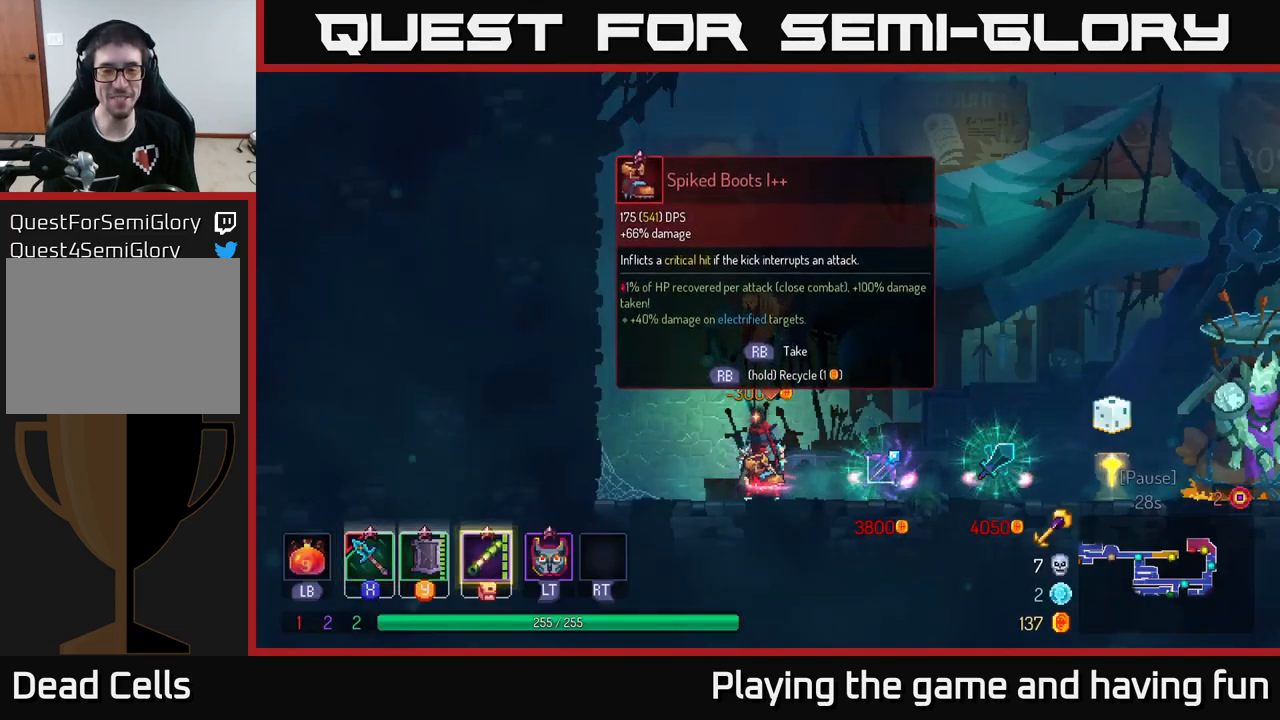
{"buttons": ["R1"], "left_stick": "center", "right_stick": "center", "events": [[33, "R1", "down"]]}
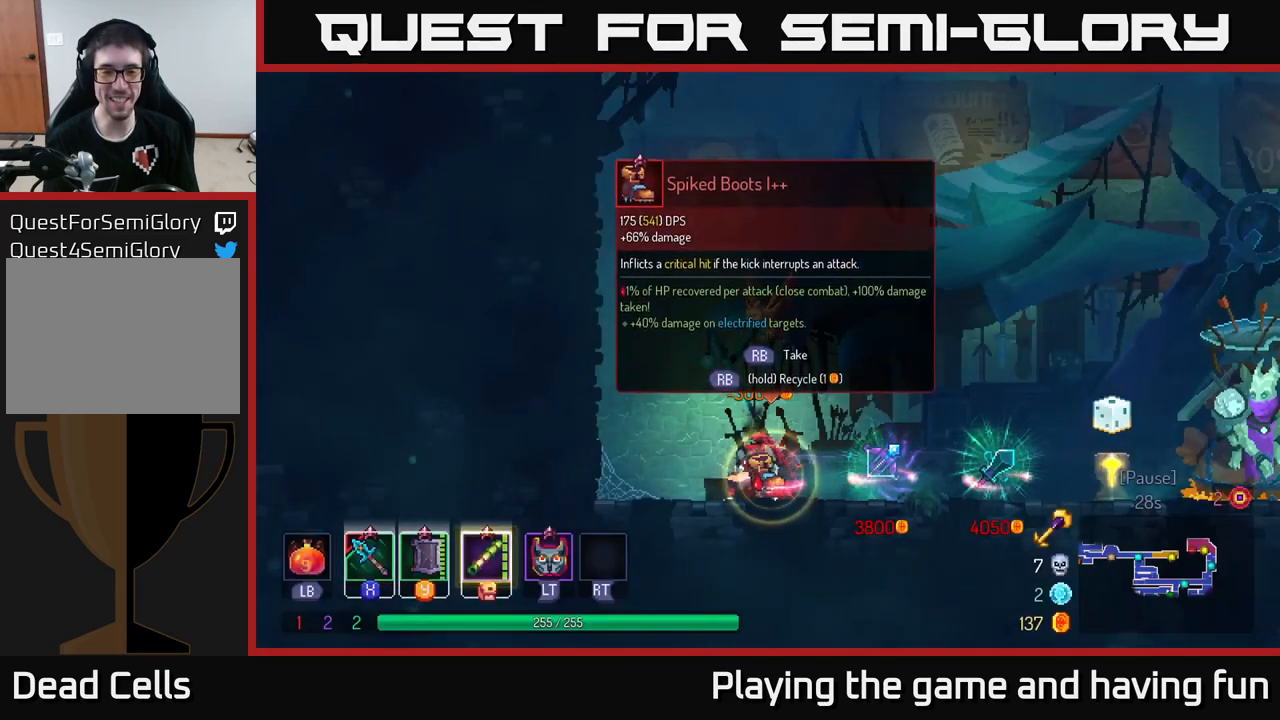
{"buttons": ["B"], "left_stick": "right", "right_stick": "center", "events": [[300, "R1", "up"], [333, "left_stick", "right"], [416, "B", "down"]]}
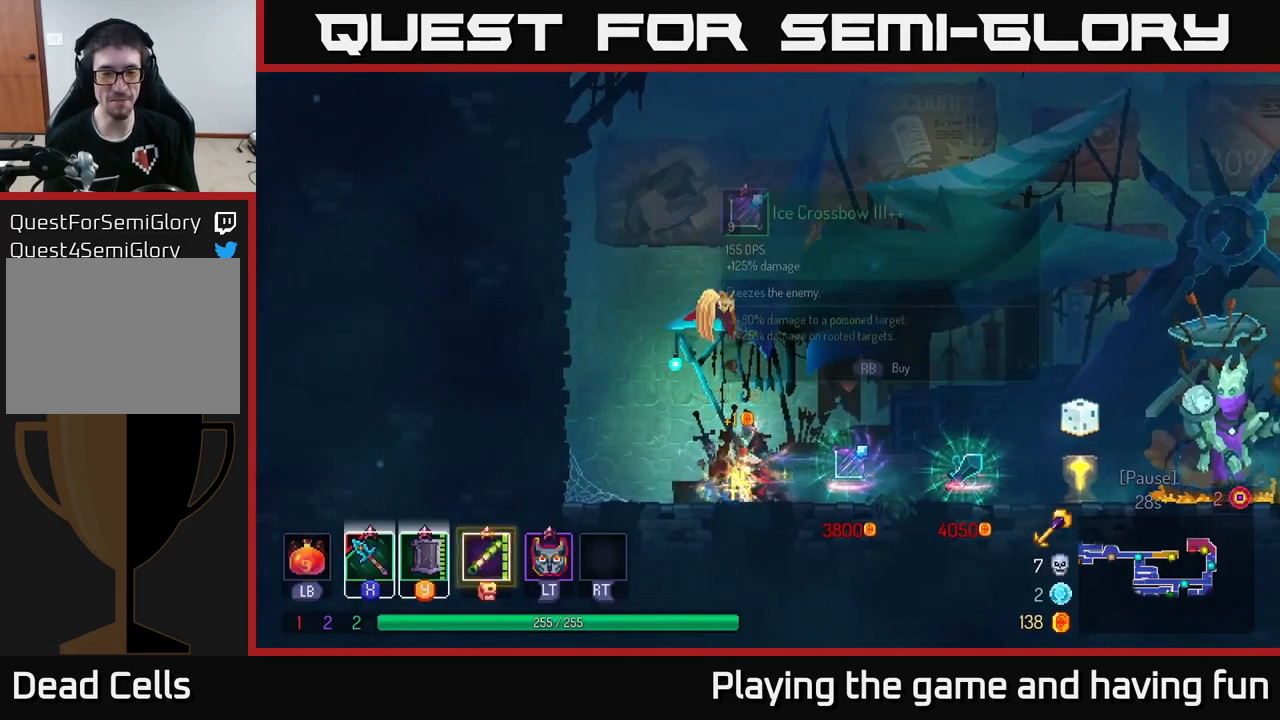
{"buttons": [], "left_stick": "right", "right_stick": "center", "events": [[100, "B", "up"]]}
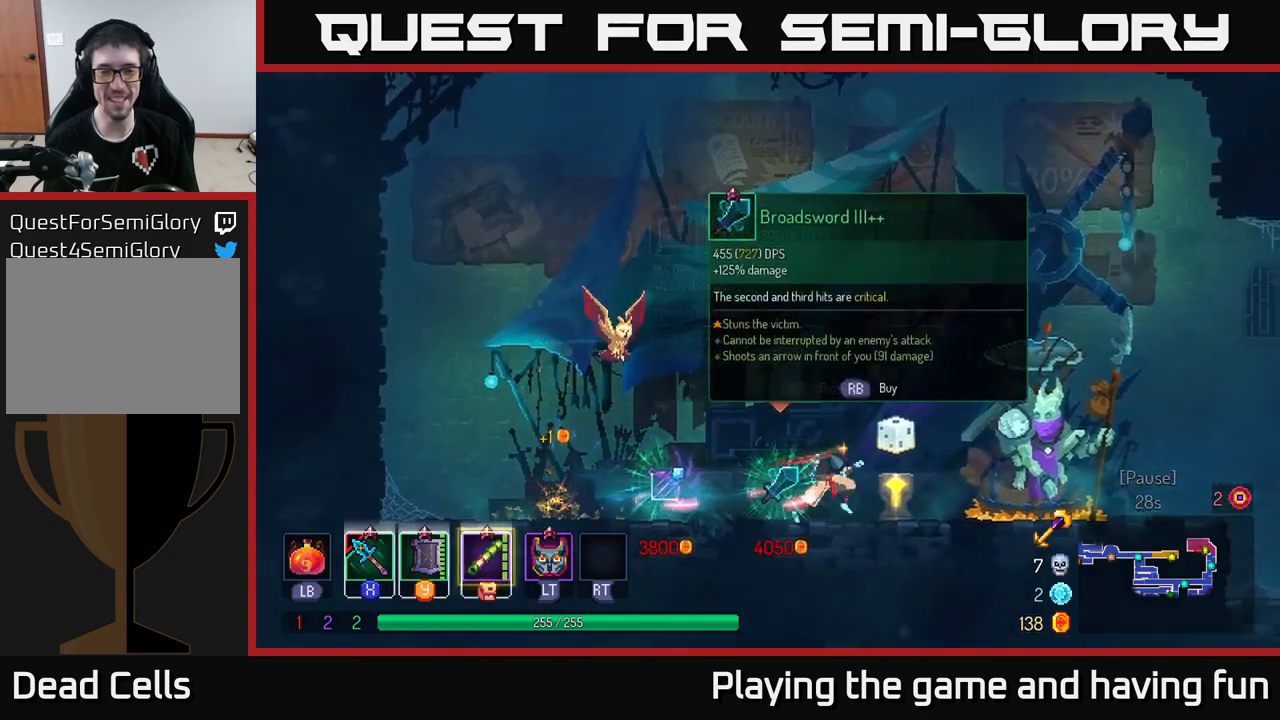
{"buttons": [], "left_stick": "right", "right_stick": "center", "events": [[83, "X", "down"], [183, "X", "up"]]}
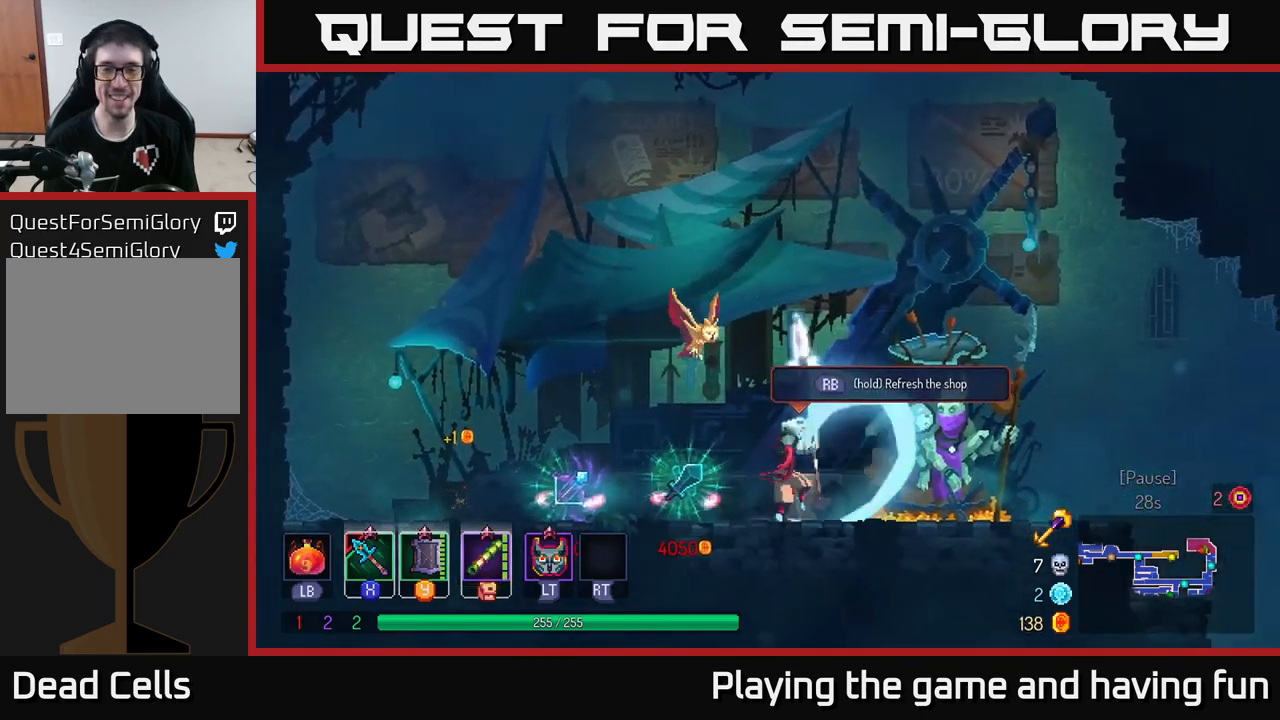
{"buttons": [], "left_stick": "right", "right_stick": "center", "events": [[217, "B", "down"], [317, "B", "up"]]}
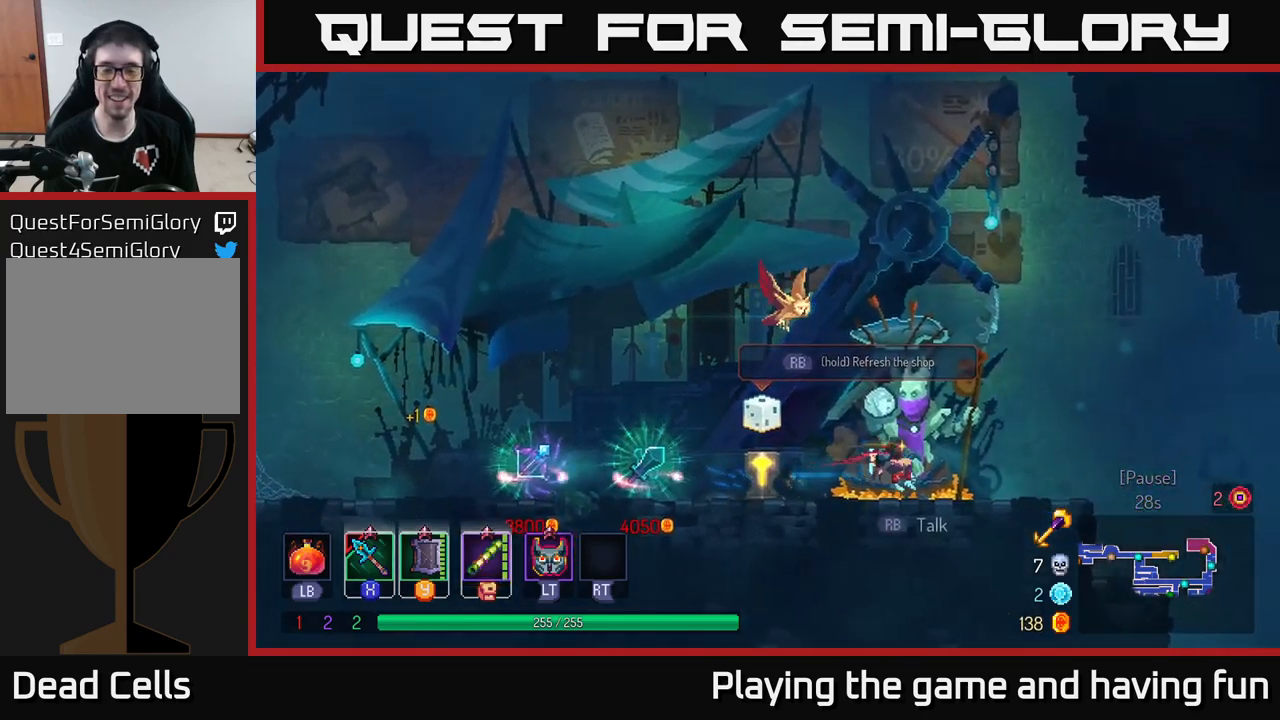
{"buttons": [], "left_stick": "right", "right_stick": "down-left", "events": [[317, "right_stick", "down-left"]]}
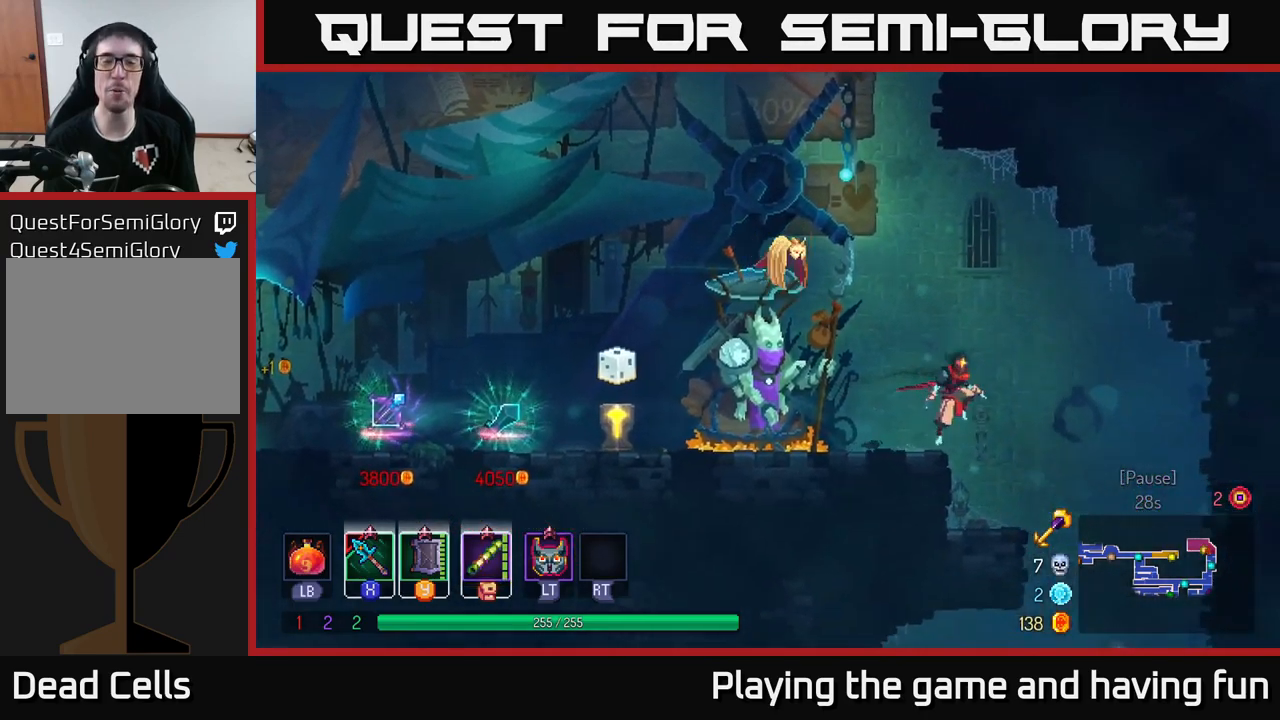
{"buttons": [], "left_stick": "down-right", "right_stick": "down-left", "events": [[467, "left_stick", "down-right"]]}
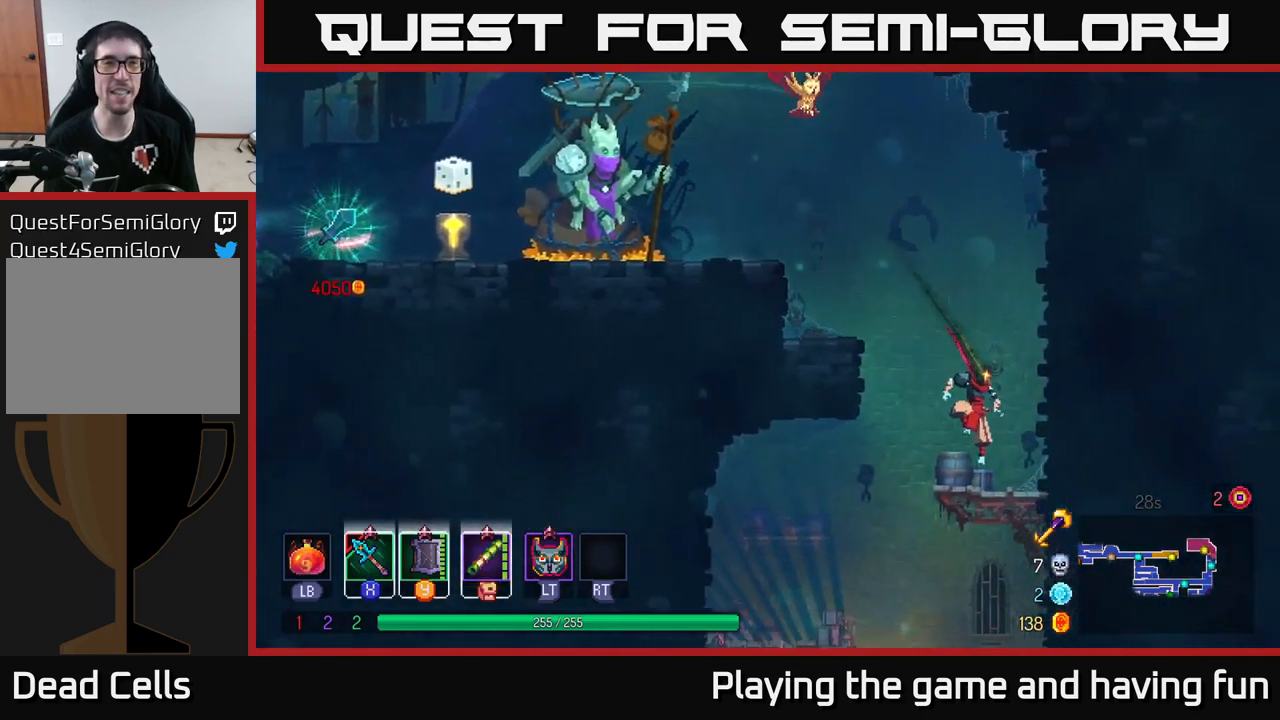
{"buttons": [], "left_stick": "left", "right_stick": "down-left", "events": [[17, "left_stick", "down"], [100, "left_stick", "center"], [317, "left_stick", "left"]]}
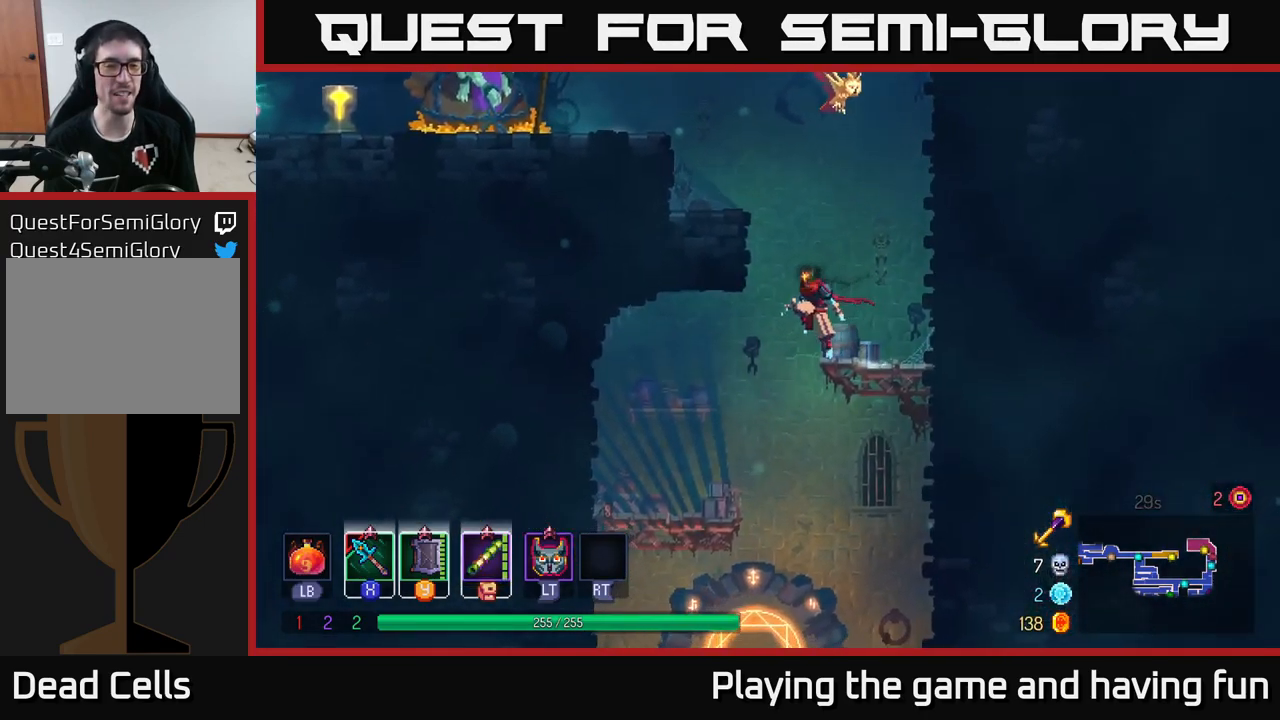
{"buttons": [], "left_stick": "center", "right_stick": "center", "events": [[117, "right_stick", "center"], [133, "left_stick", "down"], [250, "A", "down"], [300, "A", "up"], [483, "left_stick", "center"]]}
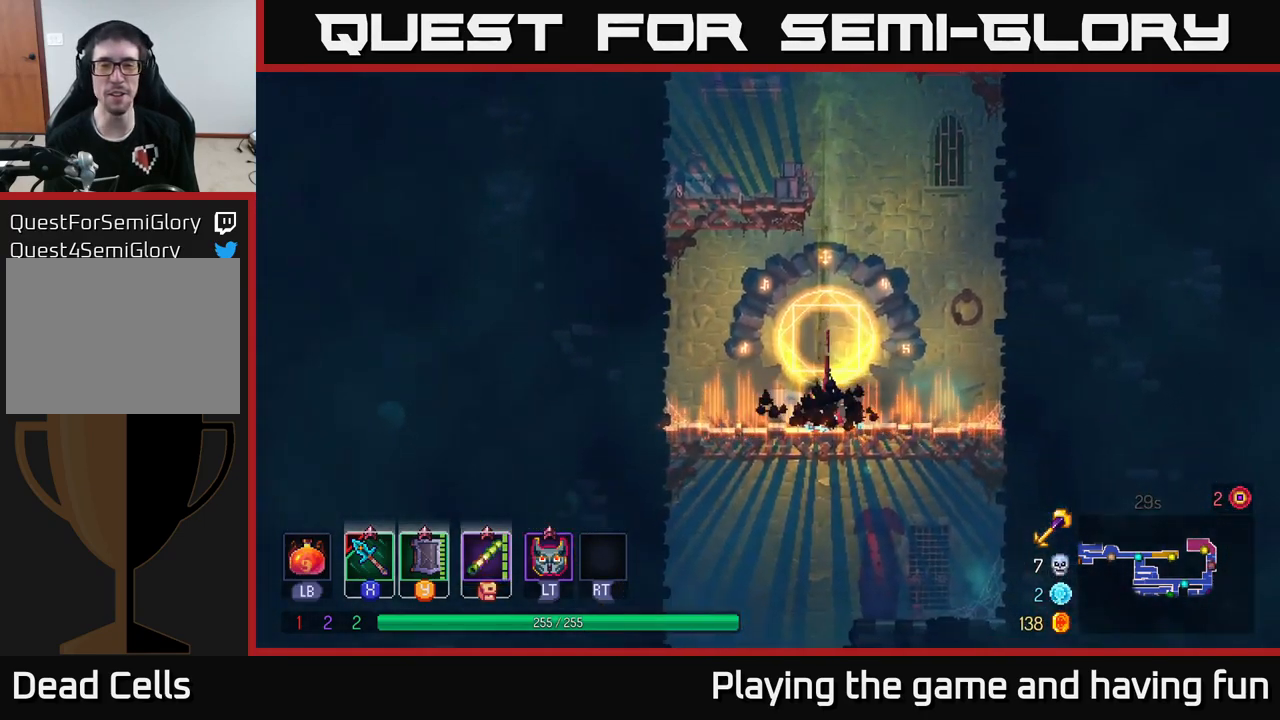
{"buttons": [], "left_stick": "down", "right_stick": "center", "events": [[183, "left_stick", "down"], [333, "A", "down"], [417, "A", "up"]]}
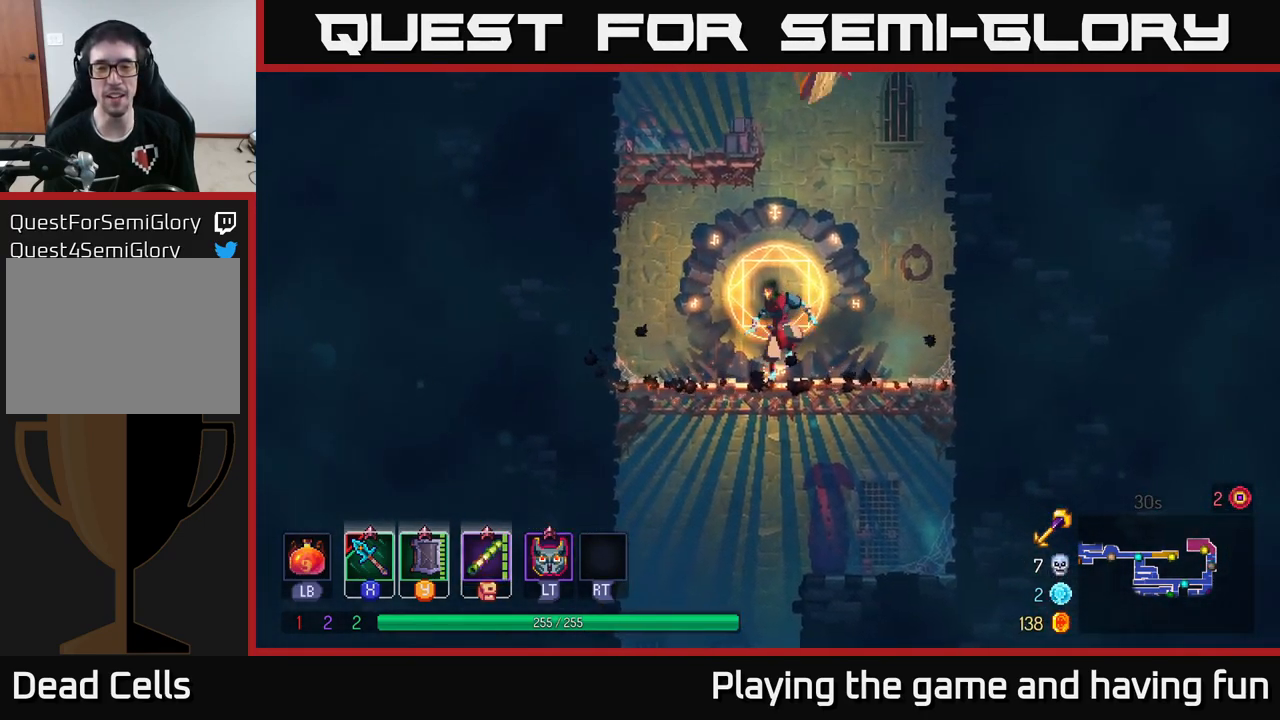
{"buttons": [], "left_stick": "center", "right_stick": "center", "events": [[17, "A", "down"], [100, "A", "up"], [483, "left_stick", "center"]]}
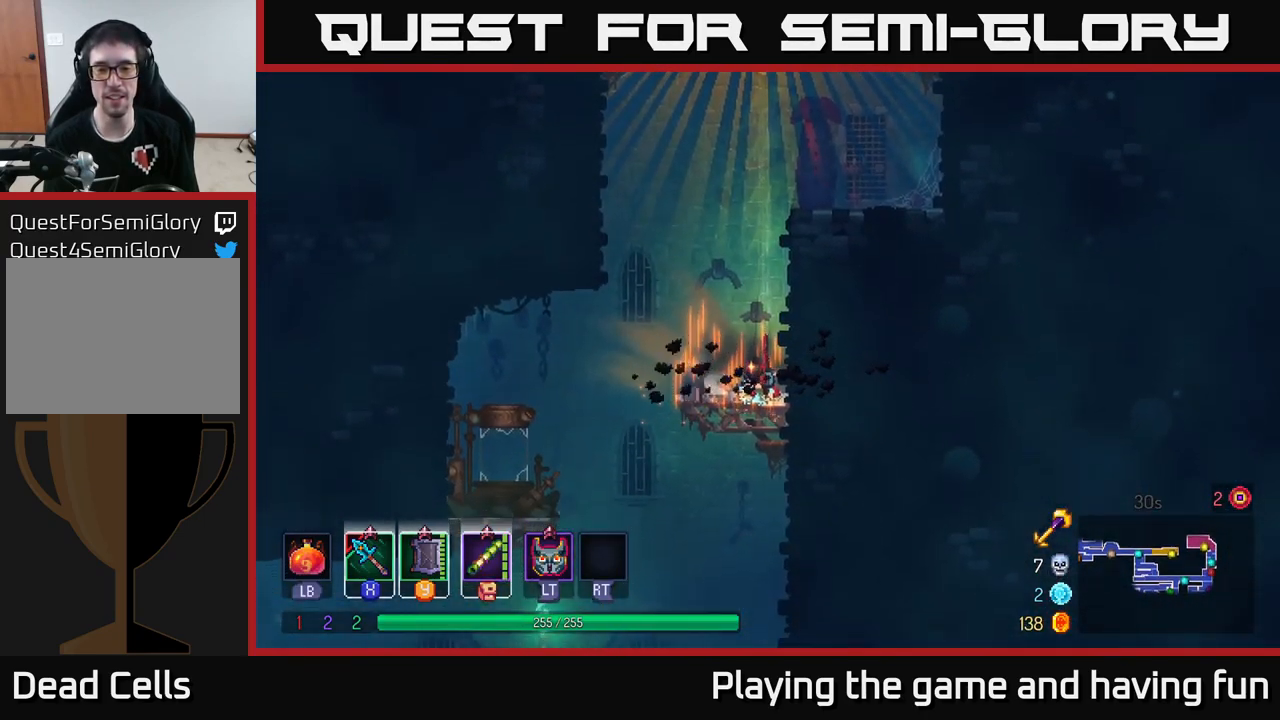
{"buttons": ["B"], "left_stick": "down", "right_stick": "center", "events": [[67, "left_stick", "left"], [167, "left_stick", "down"], [200, "A", "down"], [267, "A", "up"], [350, "A", "down"], [417, "A", "up"], [467, "B", "down"]]}
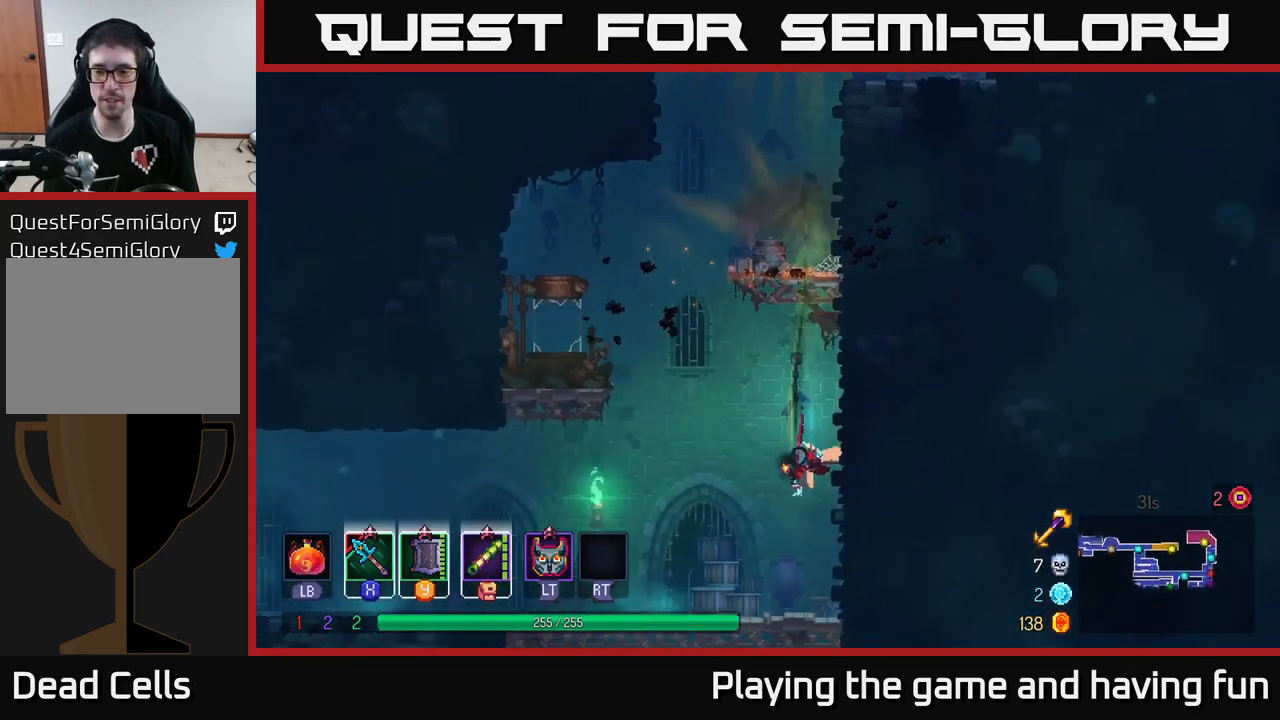
{"buttons": [], "left_stick": "down", "right_stick": "center", "events": [[33, "left_stick", "down-left"], [67, "B", "up"], [267, "left_stick", "center"], [417, "left_stick", "down"]]}
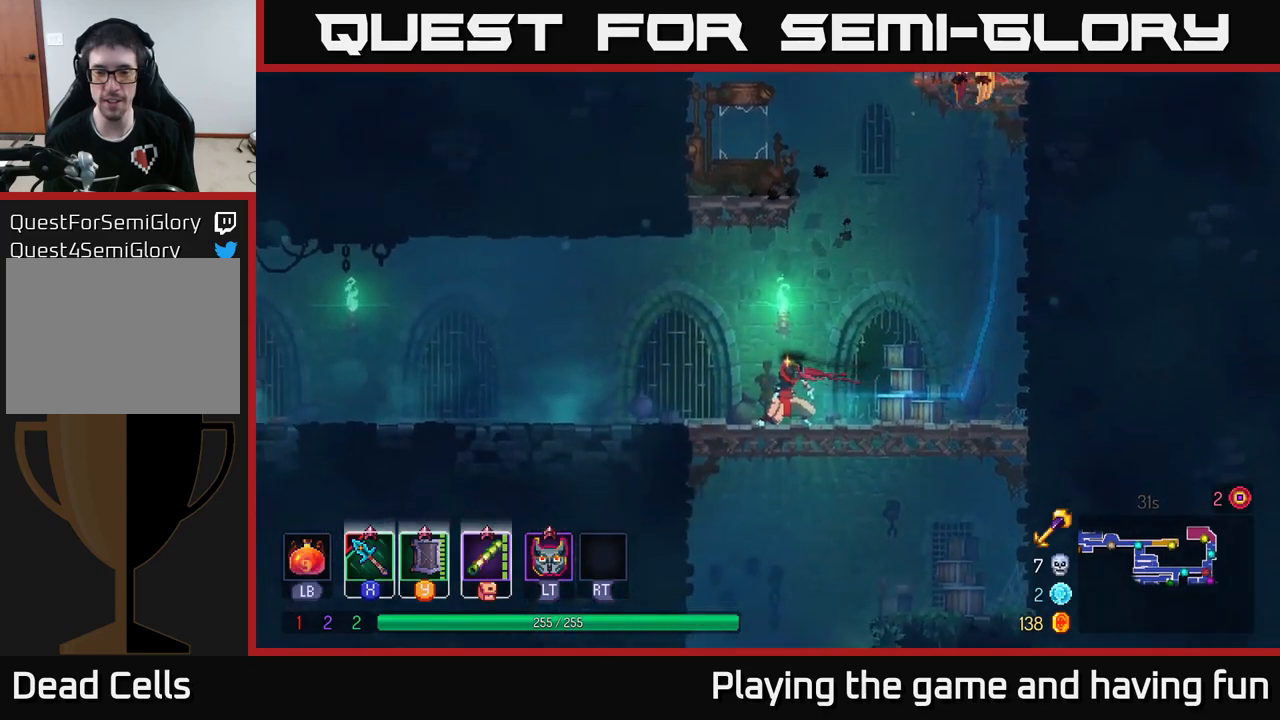
{"buttons": [], "left_stick": "right", "right_stick": "center", "events": [[100, "A", "down"], [167, "A", "up"], [234, "A", "down"], [317, "A", "up"], [400, "left_stick", "right"]]}
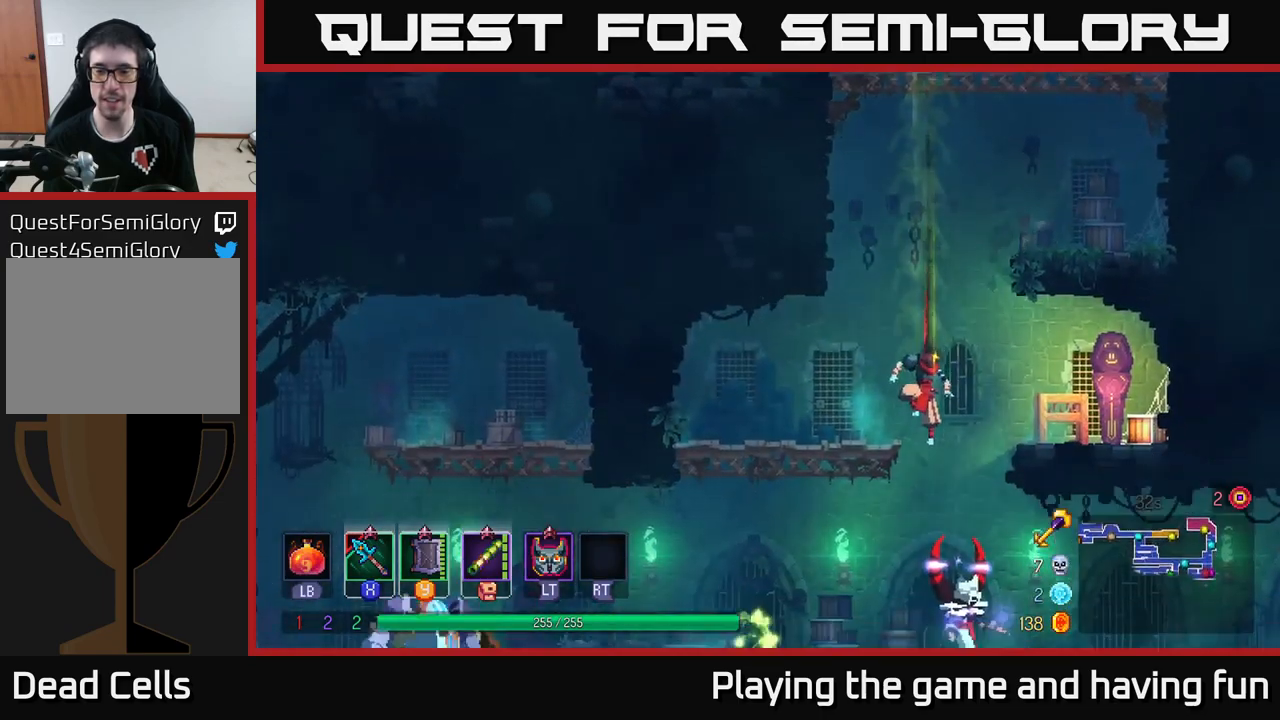
{"buttons": [], "left_stick": "right", "right_stick": "center", "events": [[67, "left_stick", "center"], [417, "left_stick", "right"]]}
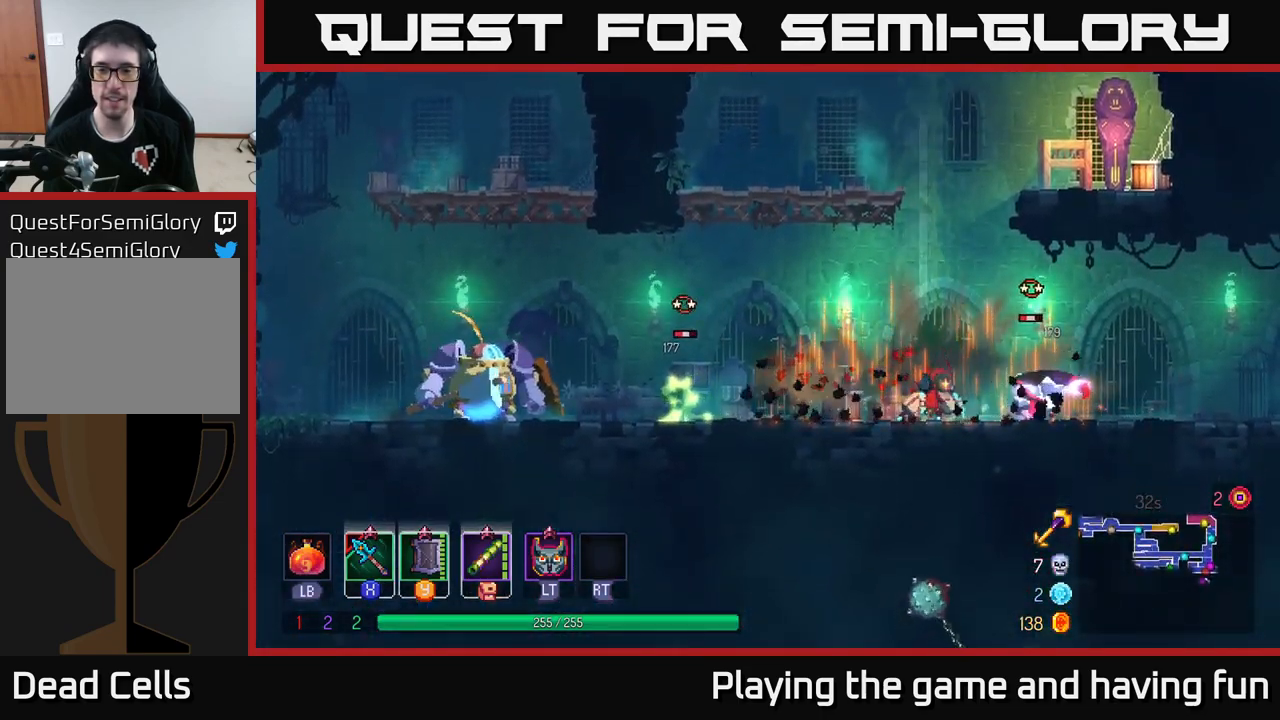
{"buttons": [], "left_stick": "left", "right_stick": "center", "events": [[34, "X", "down"], [117, "X", "up"], [384, "left_stick", "center"], [450, "left_stick", "left"]]}
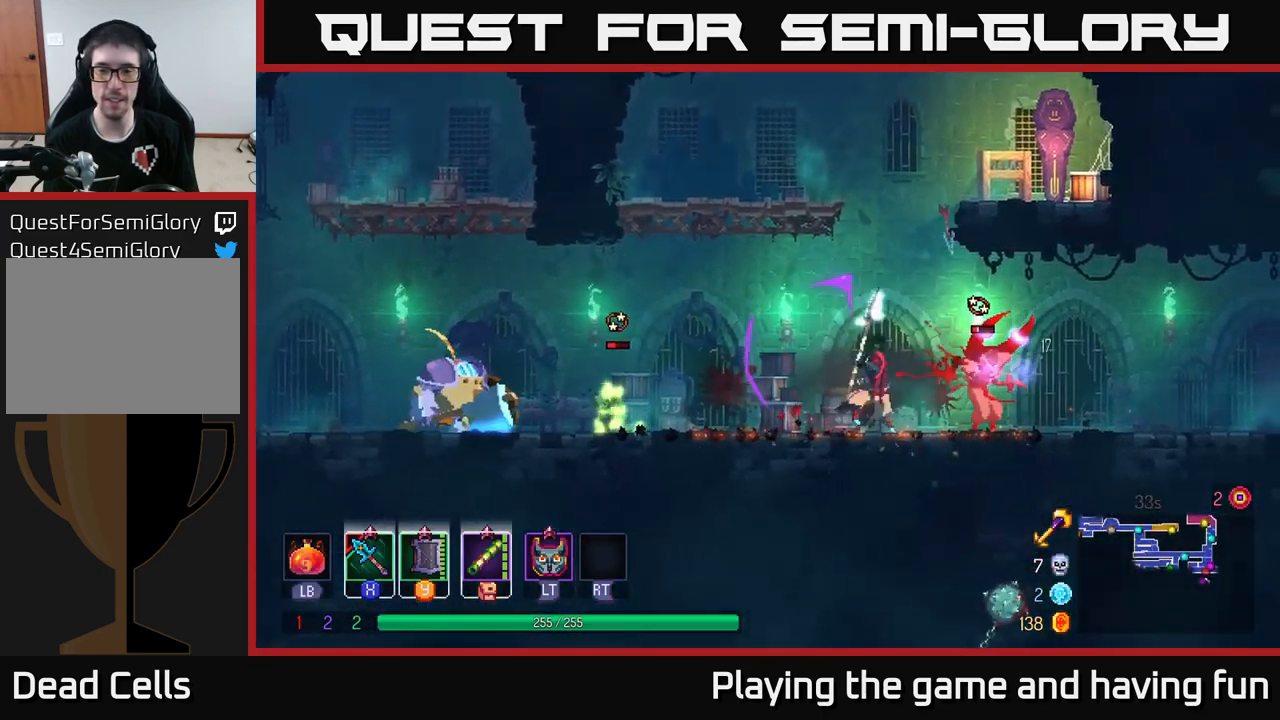
{"buttons": ["X"], "left_stick": "left", "right_stick": "center", "events": [[167, "B", "down"], [267, "B", "up"], [434, "X", "down"]]}
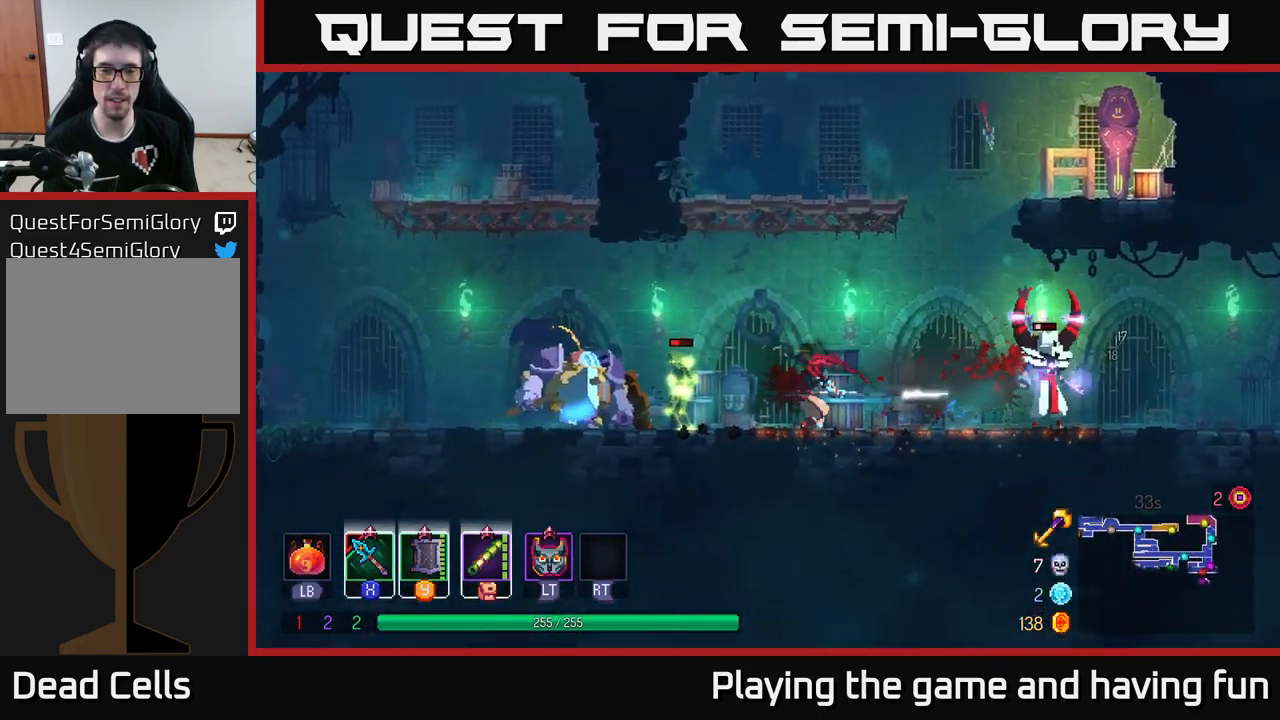
{"buttons": [], "left_stick": "left", "right_stick": "center", "events": [[34, "X", "up"]]}
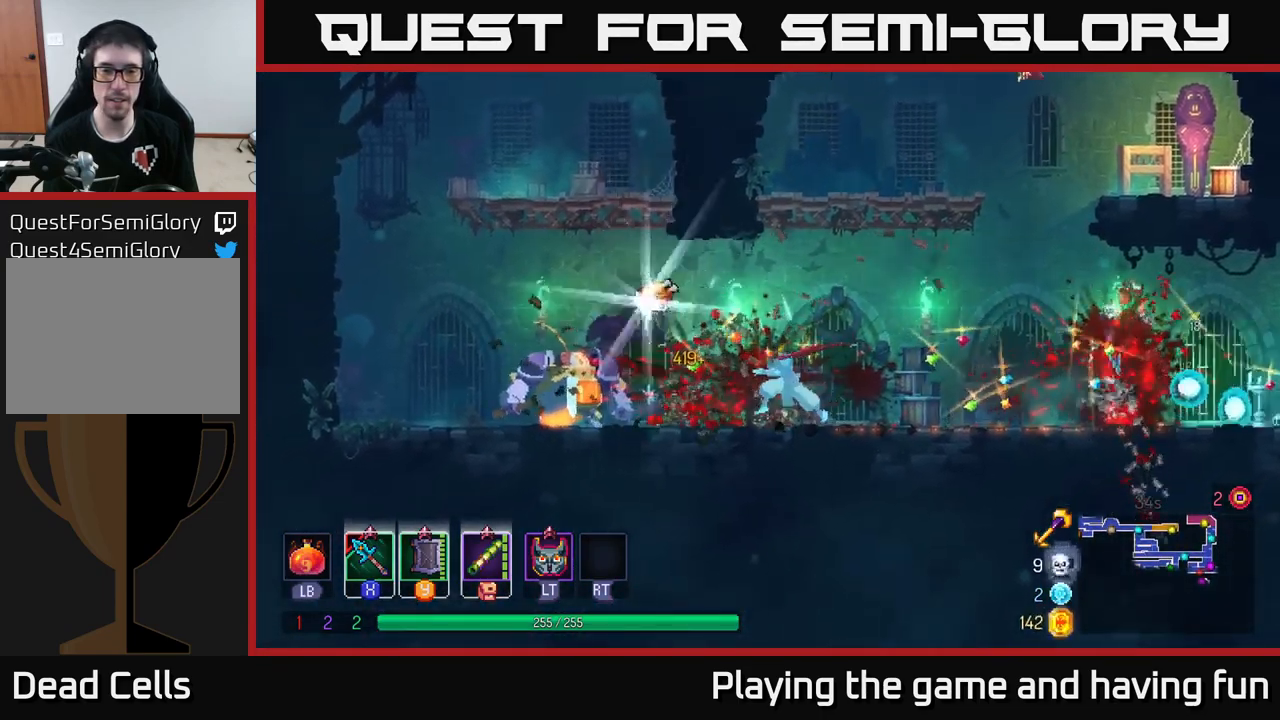
{"buttons": [], "left_stick": "left", "right_stick": "center", "events": [[117, "X", "down"], [184, "X", "up"]]}
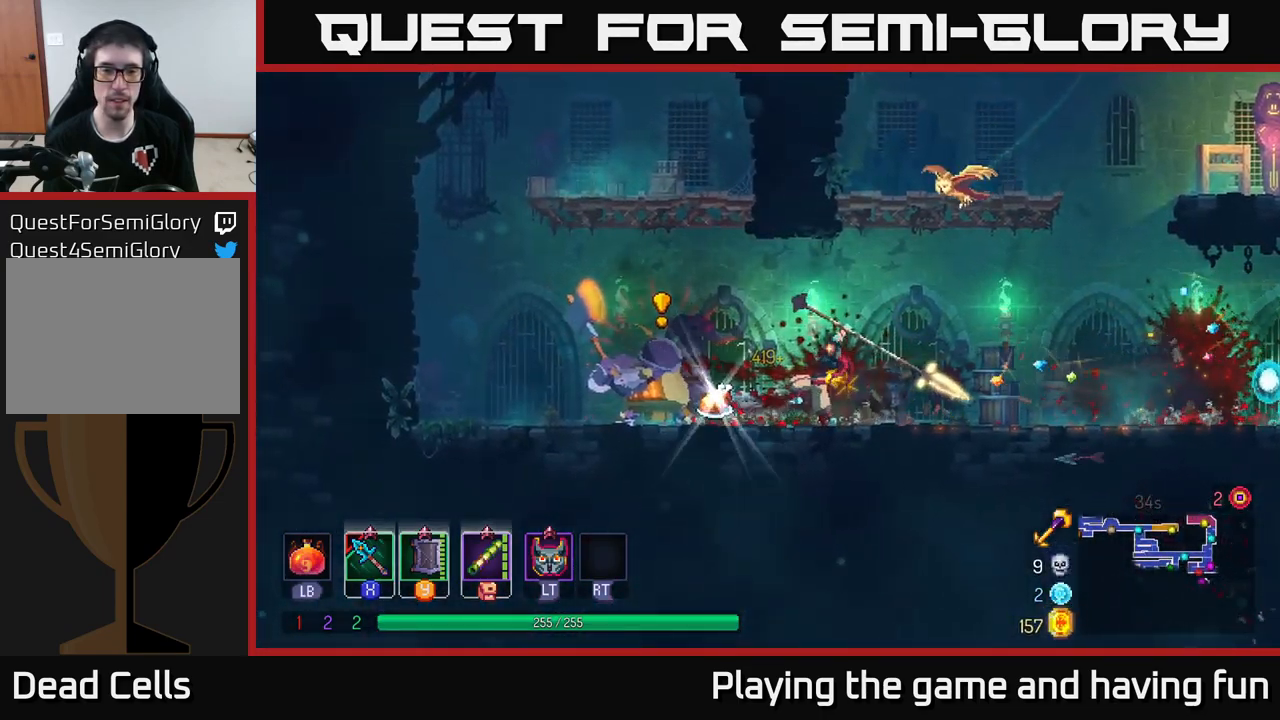
{"buttons": [], "left_stick": "left", "right_stick": "center", "events": [[134, "B", "down"], [200, "B", "up"], [250, "B", "down"], [350, "B", "up"], [434, "B", "down"], [484, "B", "up"]]}
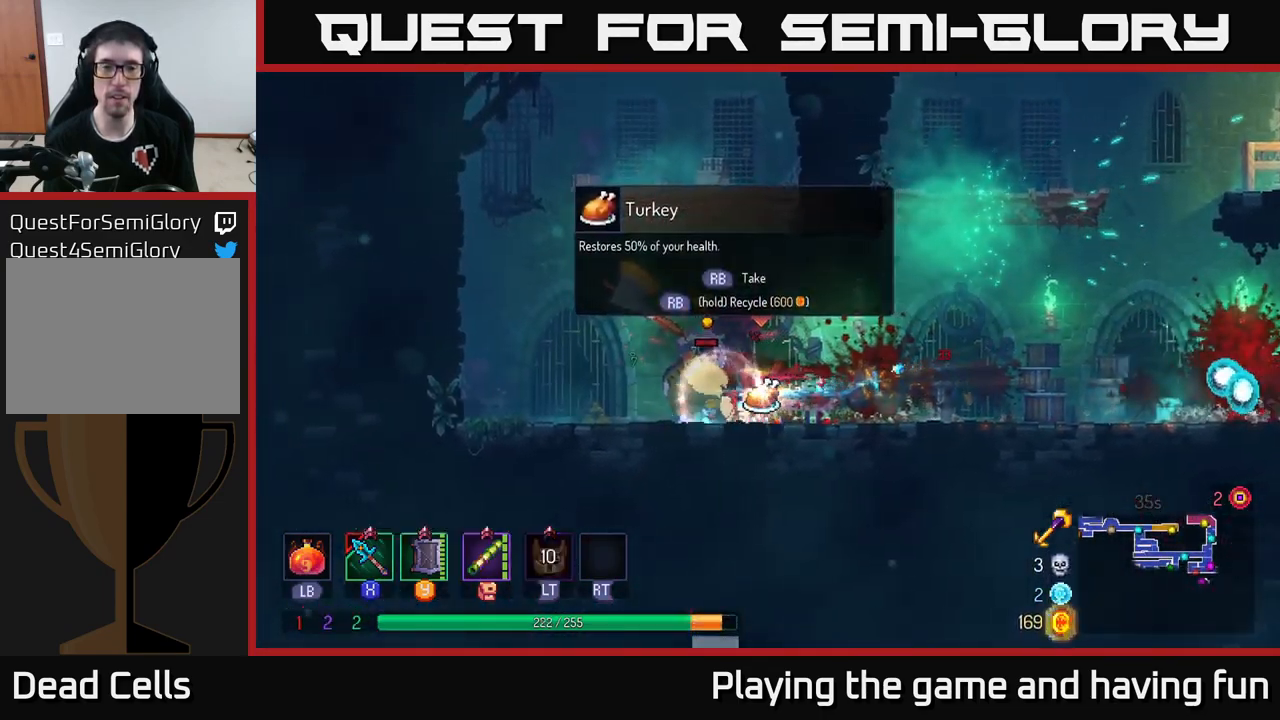
{"buttons": [], "left_stick": "right", "right_stick": "center", "events": [[167, "left_stick", "right"], [217, "X", "down"], [300, "X", "up"], [350, "X", "down"], [434, "X", "up"]]}
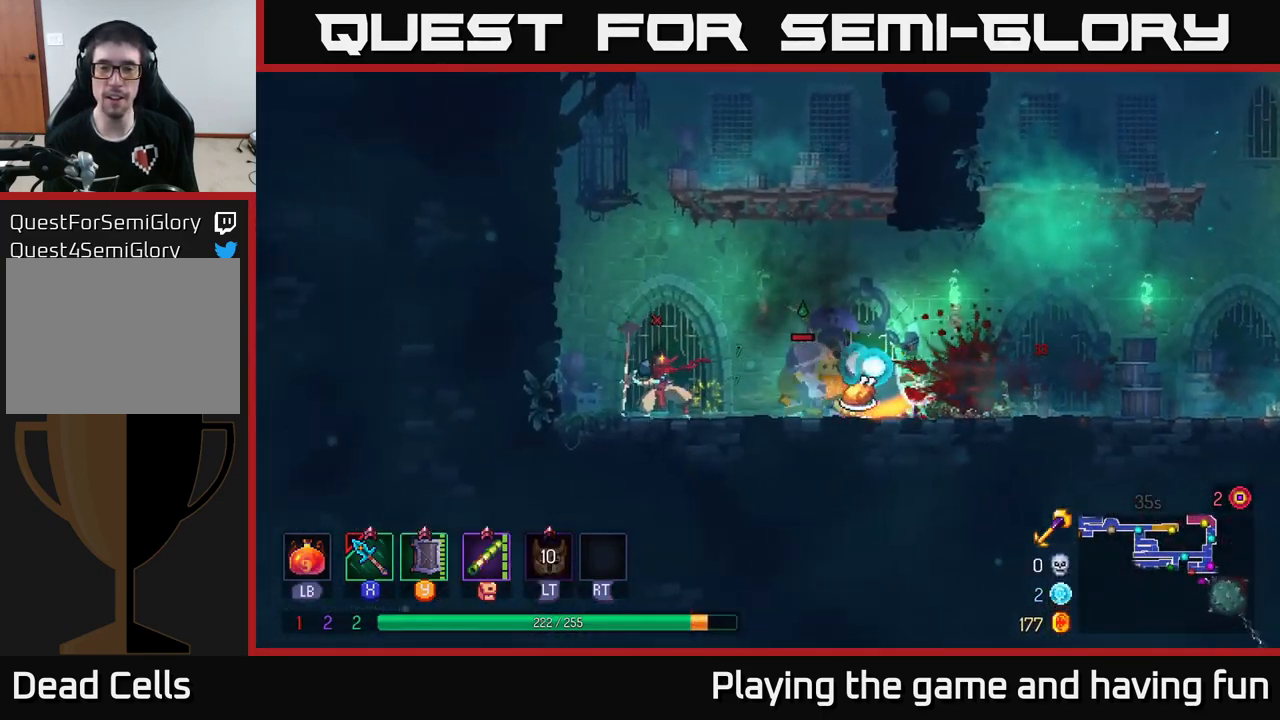
{"buttons": [], "left_stick": "right", "right_stick": "center", "events": [[17, "X", "down"], [134, "X", "up"]]}